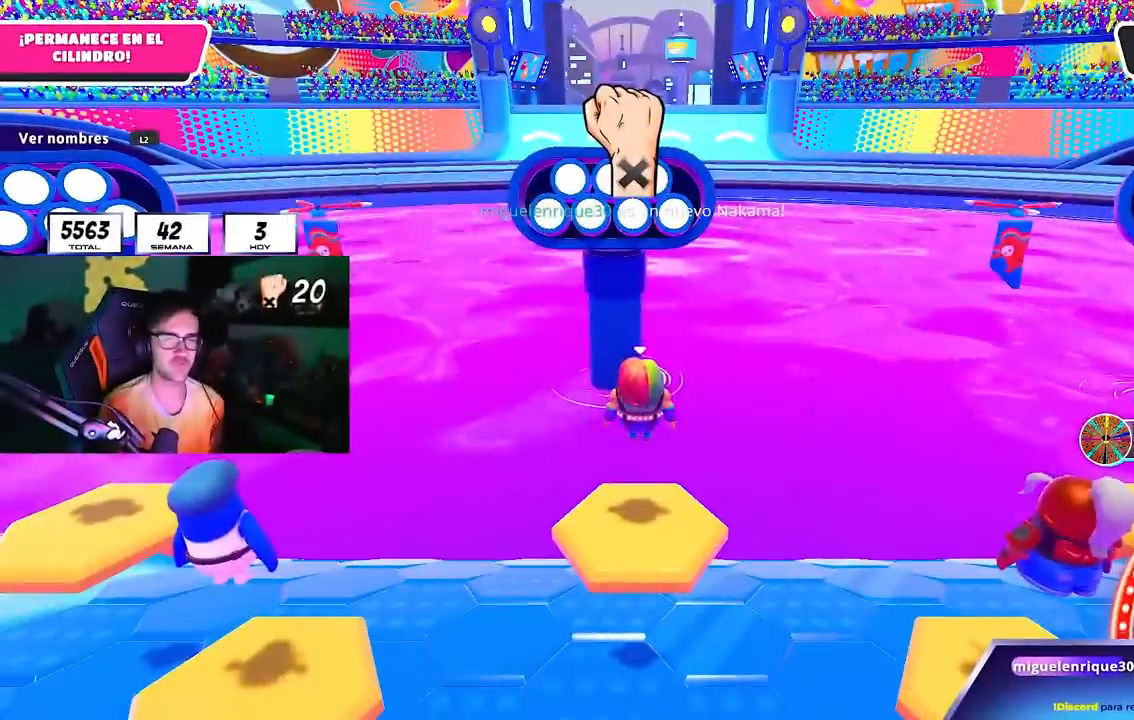
Gameplay with a controller (PlayStation layout); each line is a JSON object with the inputs held at the frame after it (dt_ms = milliseconds from this image to that frame). "events" lists button and stick changes between this image and that frame as [ms after this image, input, new state], when the widget could be followed in between. Not read: R1.
{"dt_ms": 500, "buttons": [], "left_stick": "center", "right_stick": "center", "events": []}
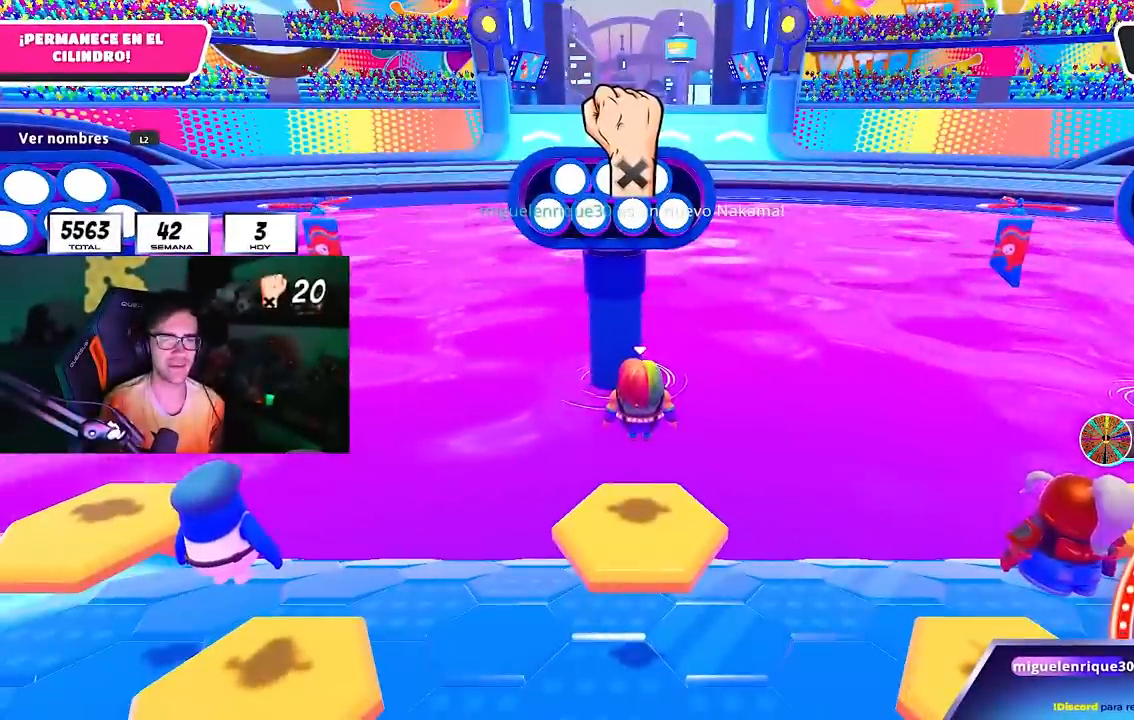
{"dt_ms": 500, "buttons": [], "left_stick": "center", "right_stick": "center", "events": []}
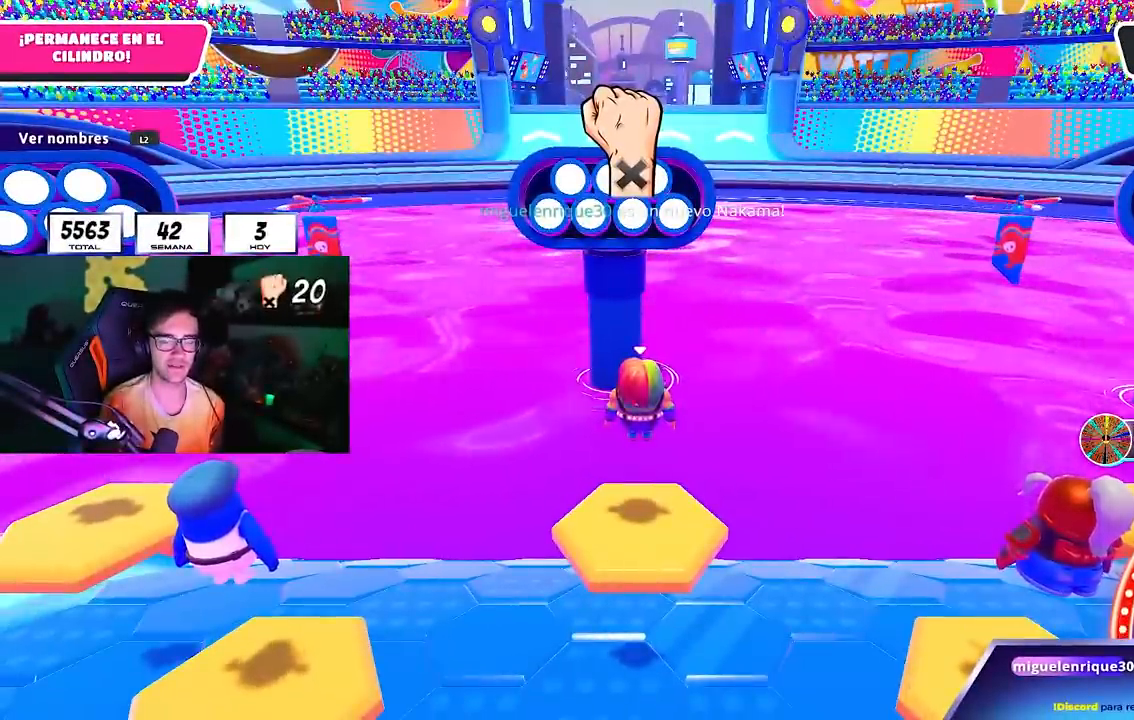
{"dt_ms": 500, "buttons": [], "left_stick": "up-right", "right_stick": "down-left", "events": [[417, "right_stick", "down-left"], [467, "left_stick", "up-right"]]}
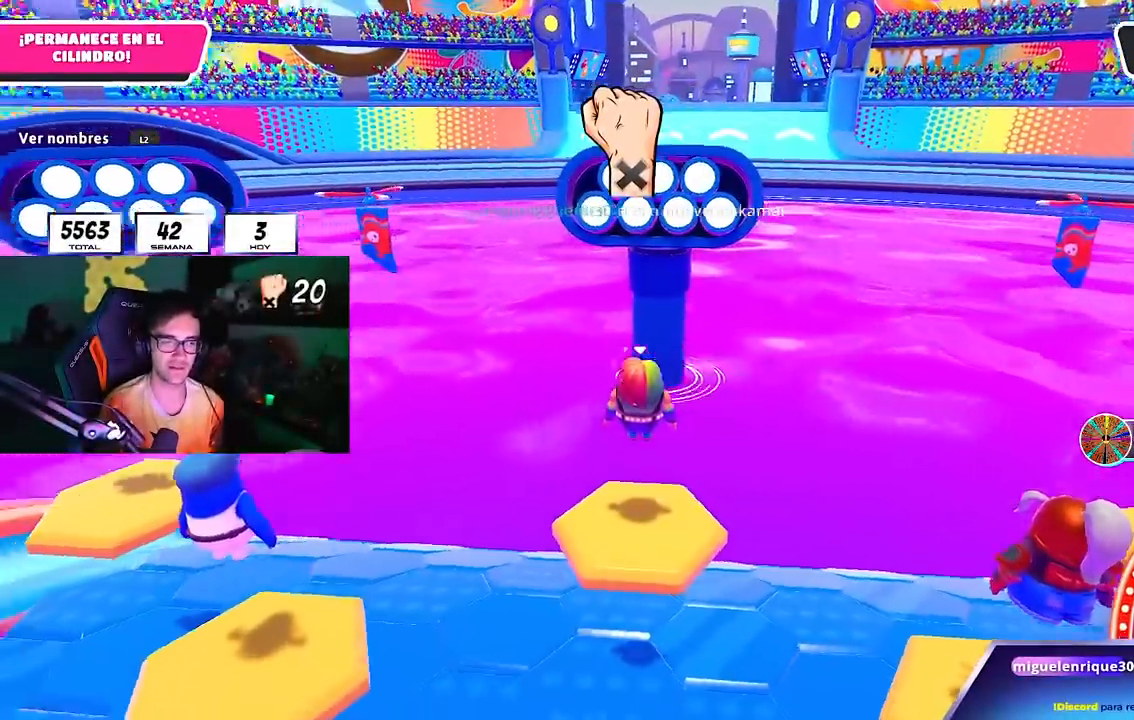
{"dt_ms": 500, "buttons": ["L1"], "left_stick": "up", "right_stick": "down", "events": [[17, "L1", "down"], [217, "left_stick", "up"], [383, "right_stick", "down"]]}
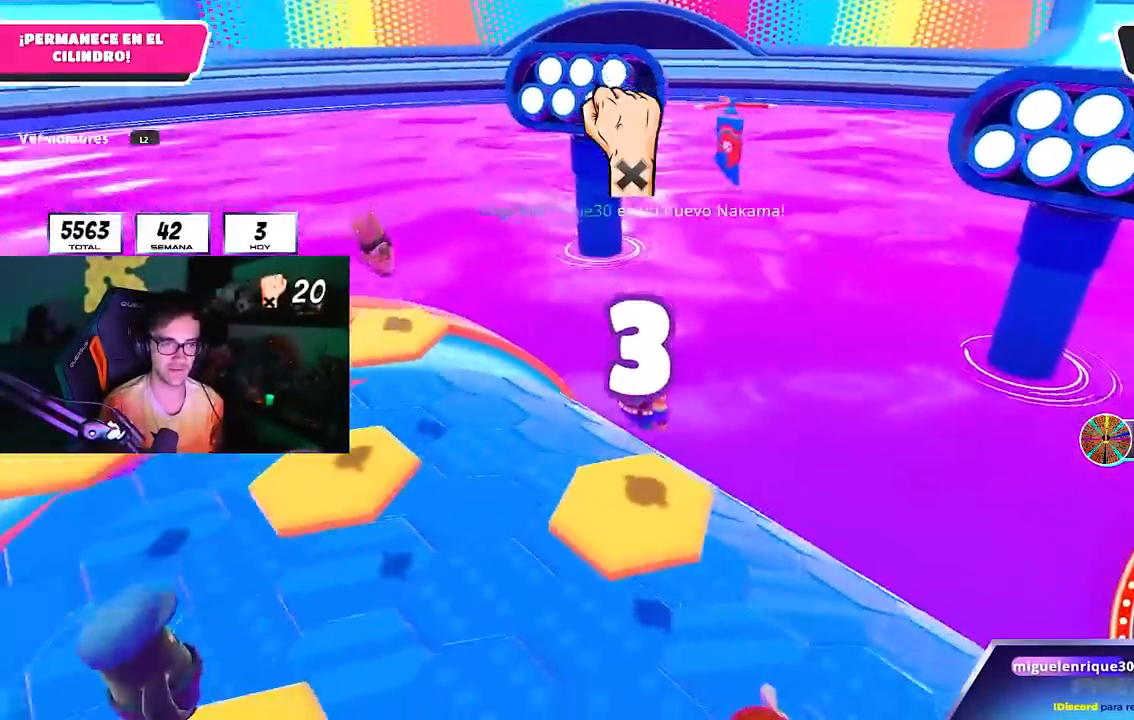
{"dt_ms": 500, "buttons": [], "left_stick": "right", "right_stick": "left", "events": [[33, "right_stick", "down-right"], [250, "L1", "up"], [250, "left_stick", "right"], [250, "right_stick", "center"], [350, "right_stick", "left"]]}
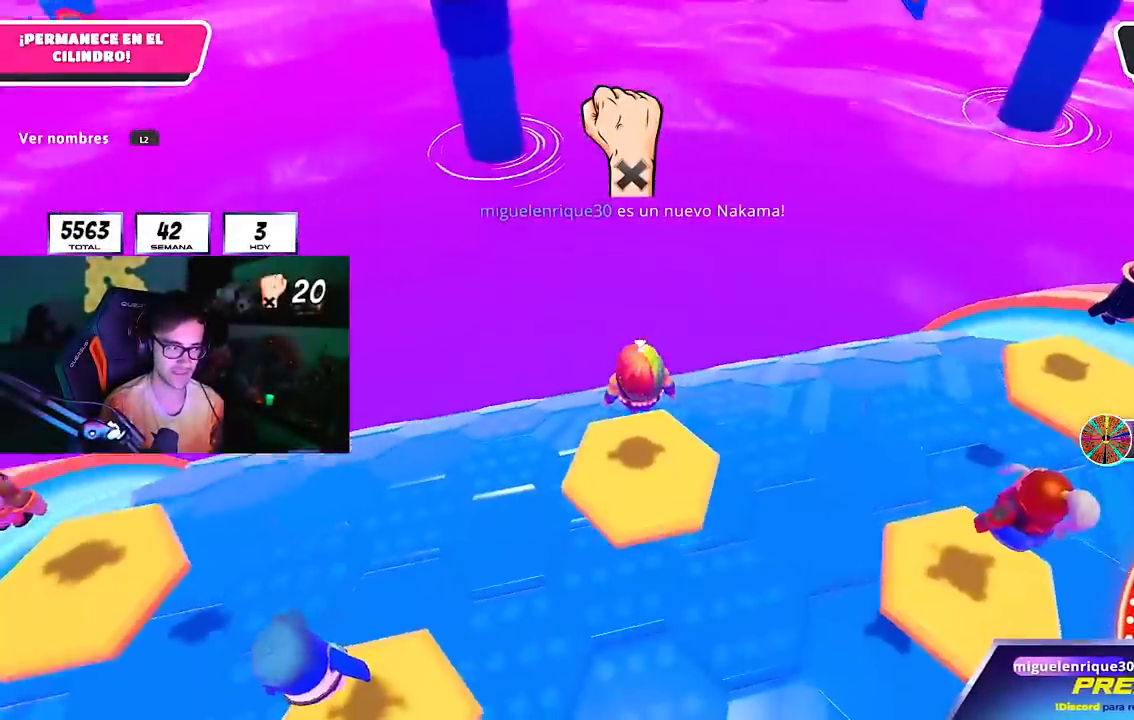
{"dt_ms": 500, "buttons": [], "left_stick": "right", "right_stick": "up", "events": [[33, "right_stick", "center"], [200, "right_stick", "up"], [283, "left_stick", "center"], [417, "left_stick", "right"]]}
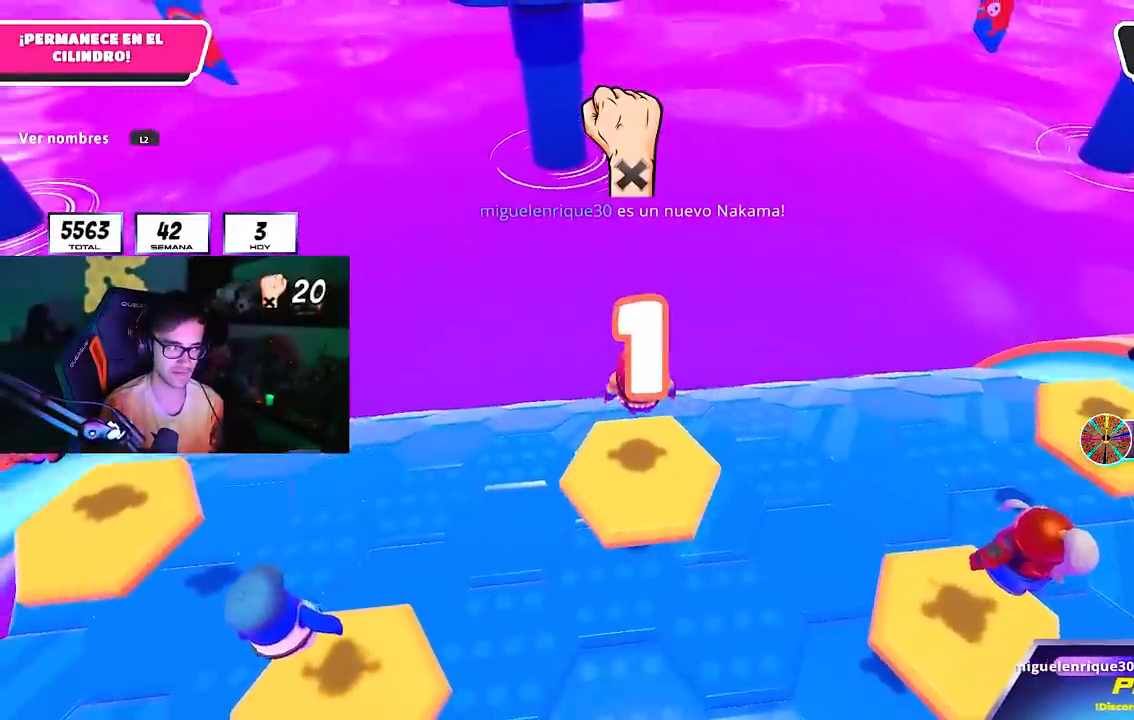
{"dt_ms": 500, "buttons": ["L1"], "left_stick": "down-right", "right_stick": "up"}
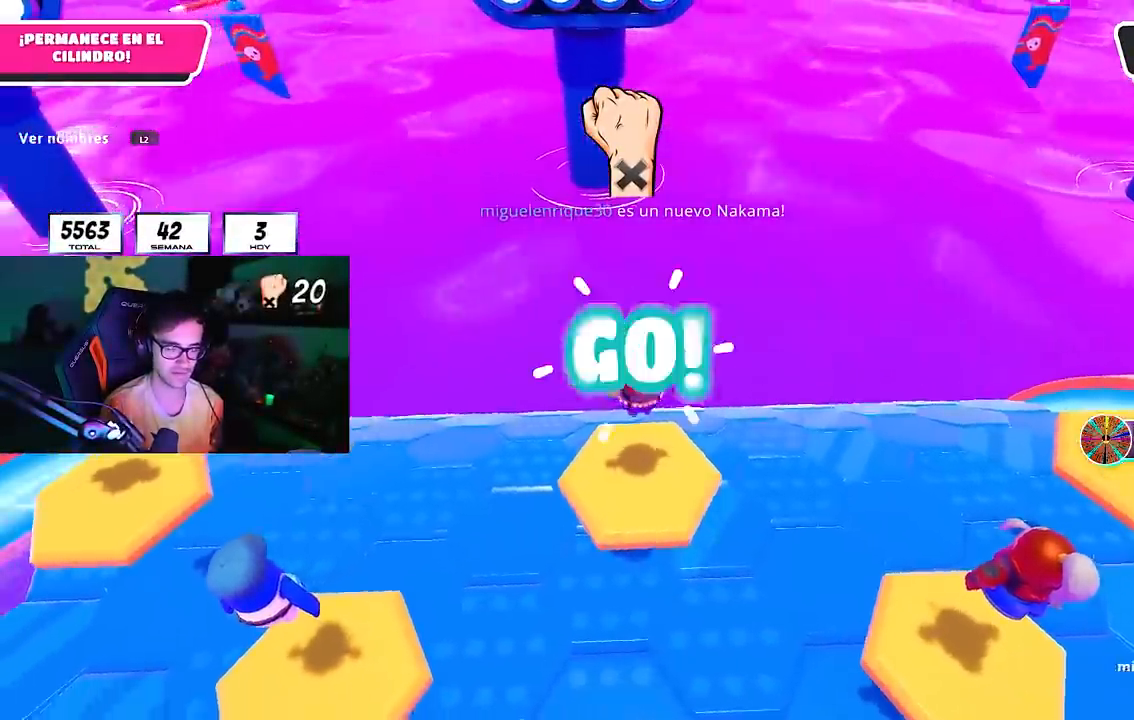
{"dt_ms": 500, "buttons": [], "left_stick": "left", "right_stick": "down-left", "events": [[50, "right_stick", "down-left"], [183, "left_stick", "center"], [217, "right_stick", "center"], [250, "left_stick", "right"], [300, "L1", "up"], [400, "left_stick", "center"], [417, "right_stick", "down-left"], [450, "left_stick", "left"]]}
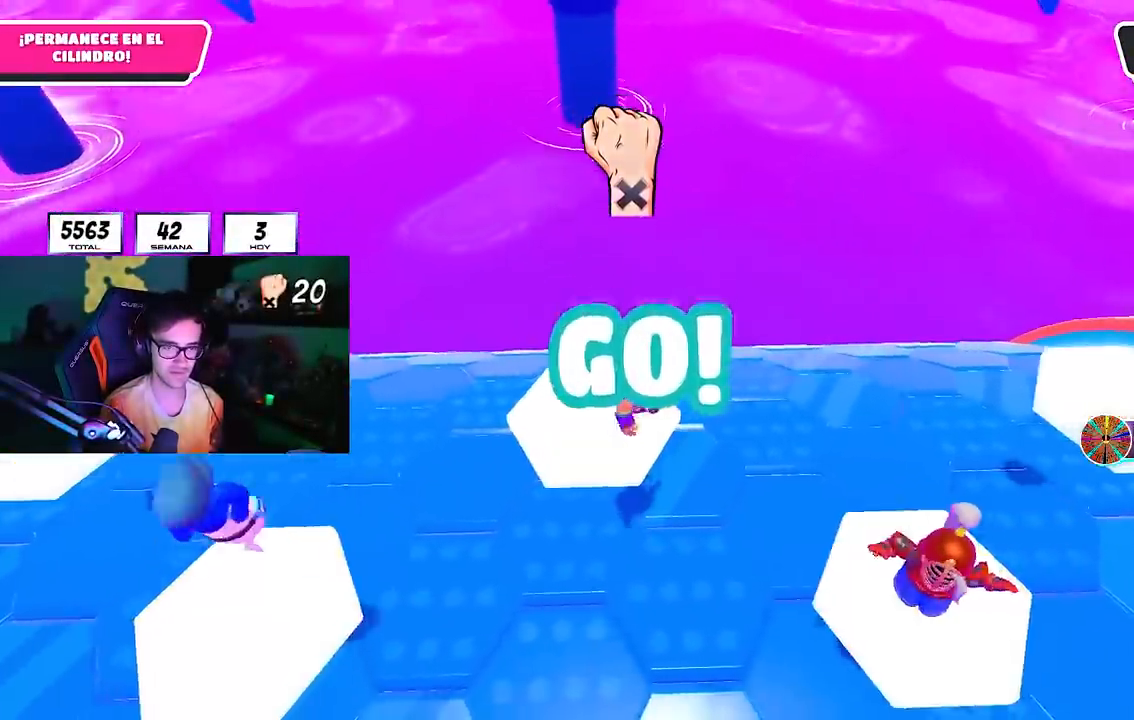
{"dt_ms": 500, "buttons": [], "left_stick": "up-right", "right_stick": "center", "events": [[17, "right_stick", "center"], [67, "left_stick", "center"], [133, "L1", "down"], [167, "left_stick", "up-right"], [200, "L1", "up"], [400, "left_stick", "center"], [467, "left_stick", "up-right"]]}
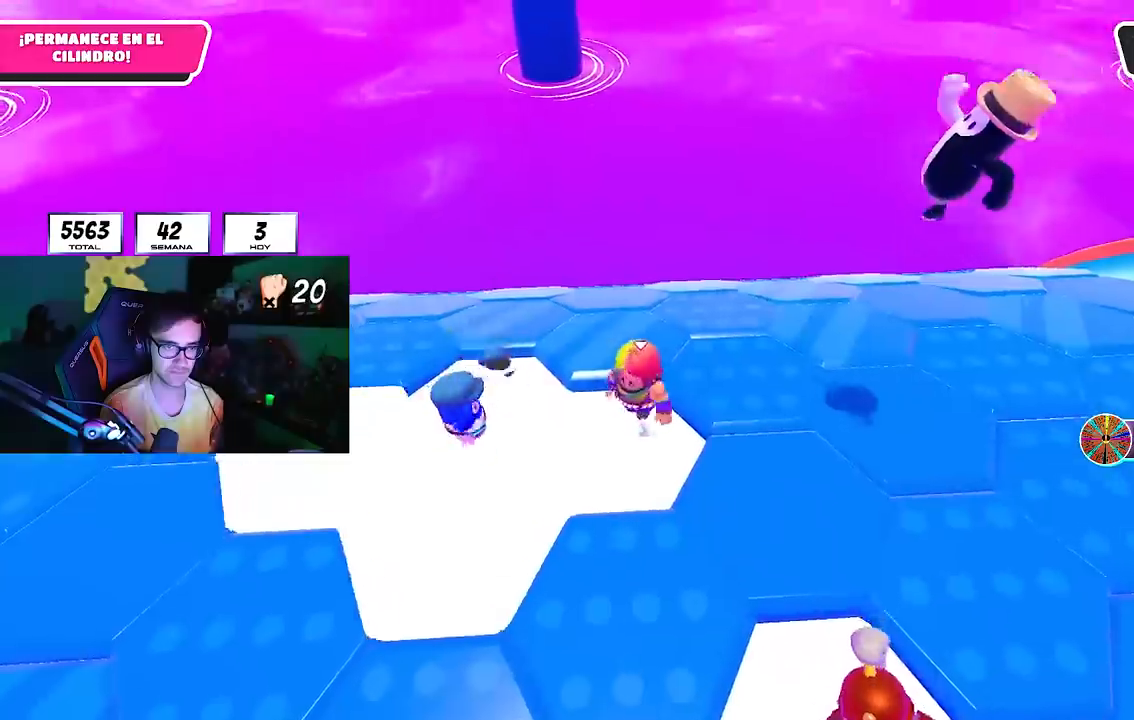
{"dt_ms": 500, "buttons": [], "left_stick": "up-left", "right_stick": "center", "events": [[50, "CROSS", "down"], [117, "left_stick", "up-left"], [200, "CROSS", "up"]]}
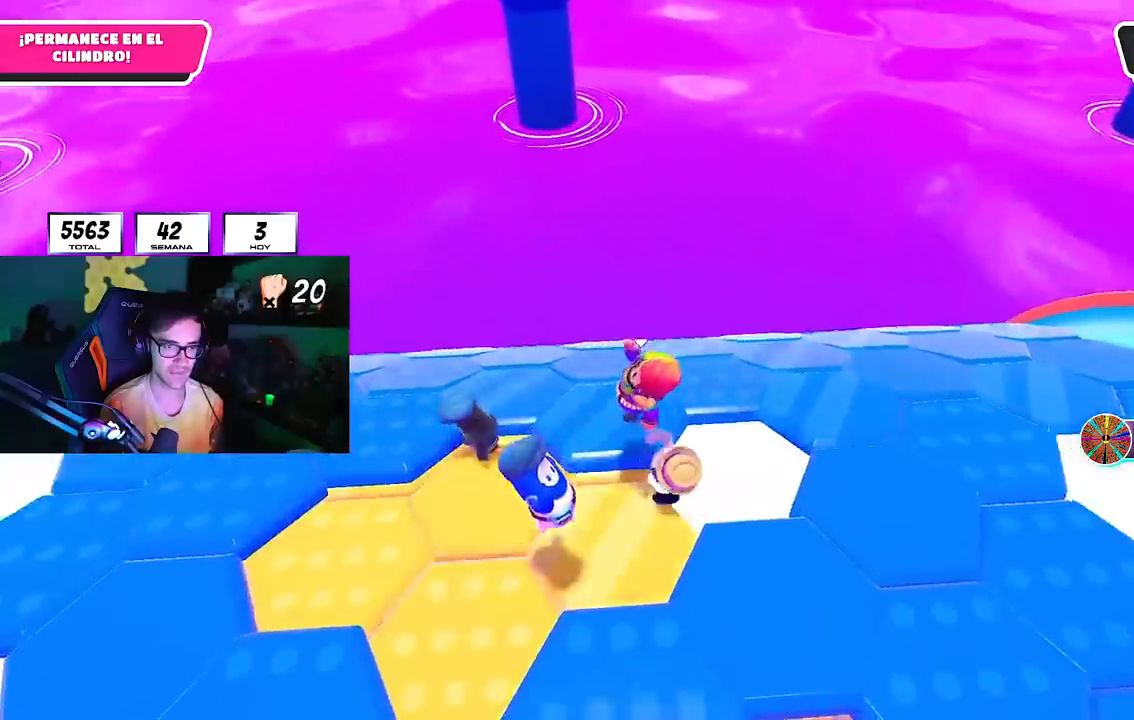
{"dt_ms": 500, "buttons": [], "left_stick": "down-left", "right_stick": "center", "events": [[17, "left_stick", "center"], [83, "left_stick", "down"], [183, "left_stick", "center"], [317, "left_stick", "up-right"], [383, "left_stick", "down-right"], [483, "left_stick", "down-left"]]}
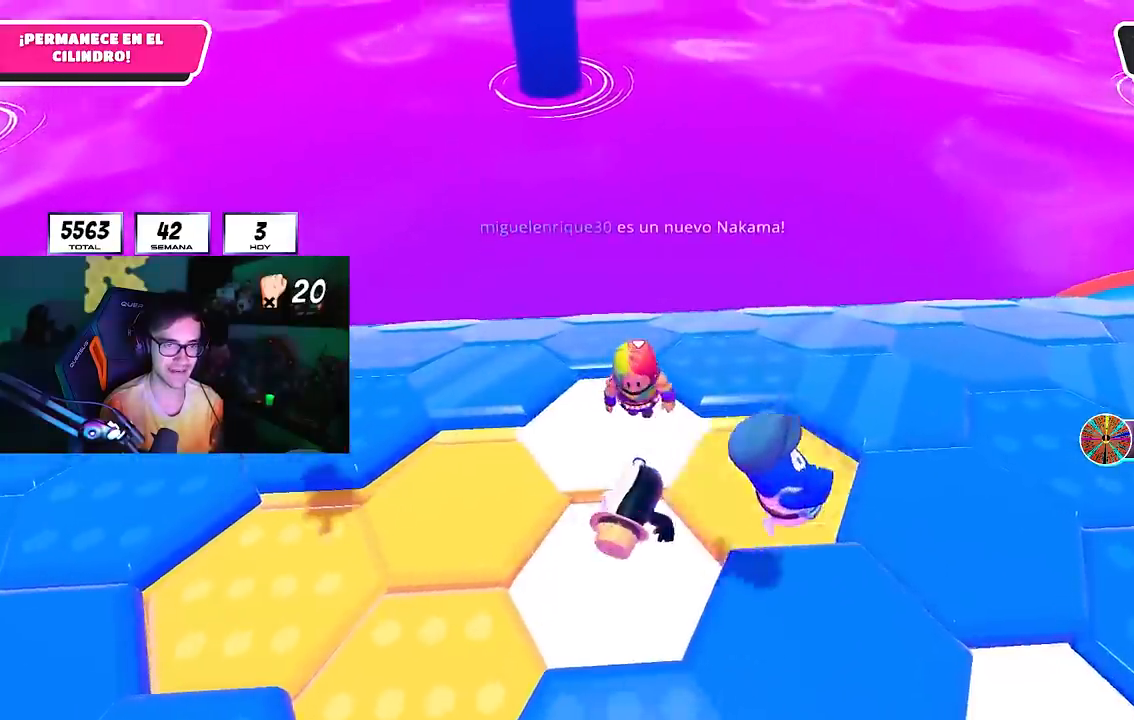
{"dt_ms": 500, "buttons": [], "left_stick": "up-right", "right_stick": "down-left", "events": [[50, "left_stick", "center"], [133, "CROSS", "down"], [133, "left_stick", "up-right"], [250, "CROSS", "up"], [450, "right_stick", "down-left"]]}
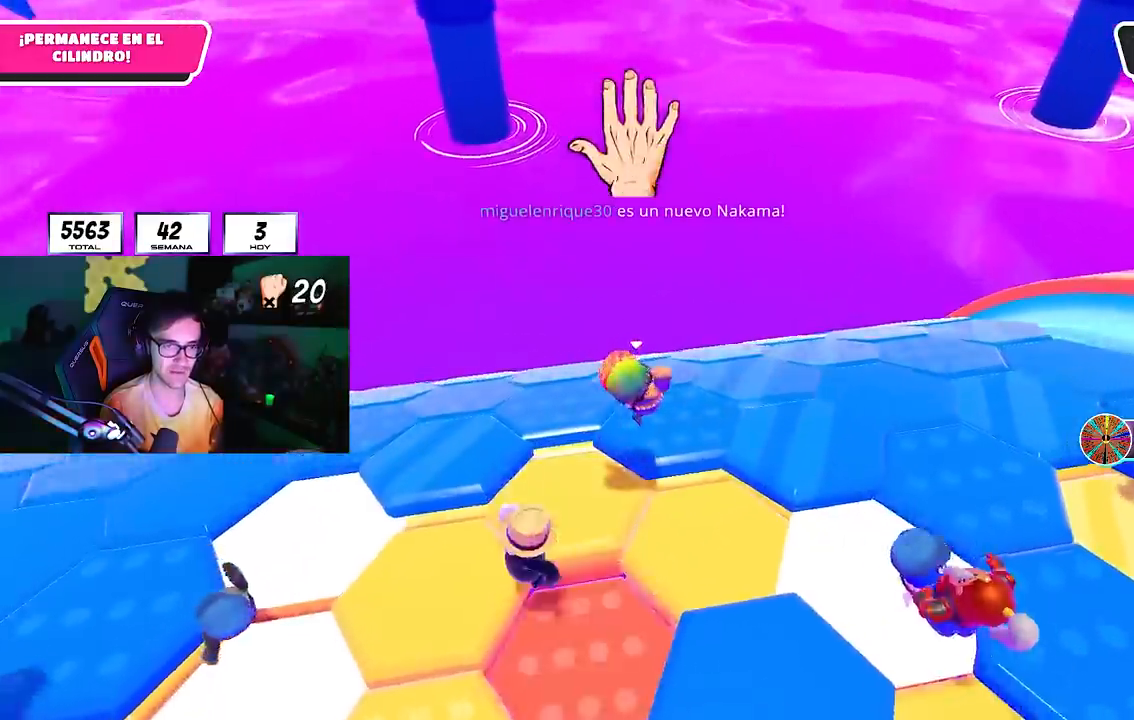
{"dt_ms": 500, "buttons": ["L1"], "left_stick": "up-right", "right_stick": "down-right", "events": [[33, "left_stick", "down-right"], [100, "right_stick", "center"], [117, "left_stick", "down-left"], [217, "right_stick", "down-left"], [267, "left_stick", "up-left"], [317, "left_stick", "center"], [450, "L1", "down"], [450, "left_stick", "up-right"], [483, "right_stick", "down-right"]]}
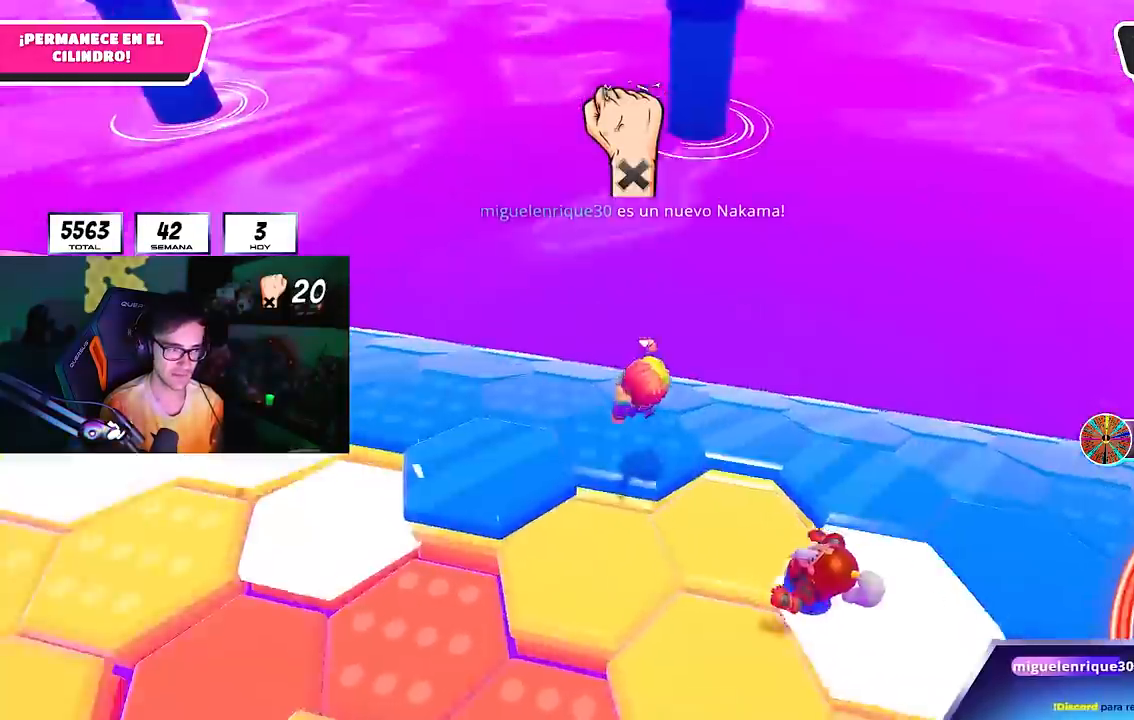
{"dt_ms": 500, "buttons": ["L1"], "left_stick": "center", "right_stick": "center", "events": [[50, "left_stick", "down-right"], [100, "right_stick", "center"], [233, "right_stick", "down-right"], [350, "right_stick", "center"], [450, "left_stick", "center"]]}
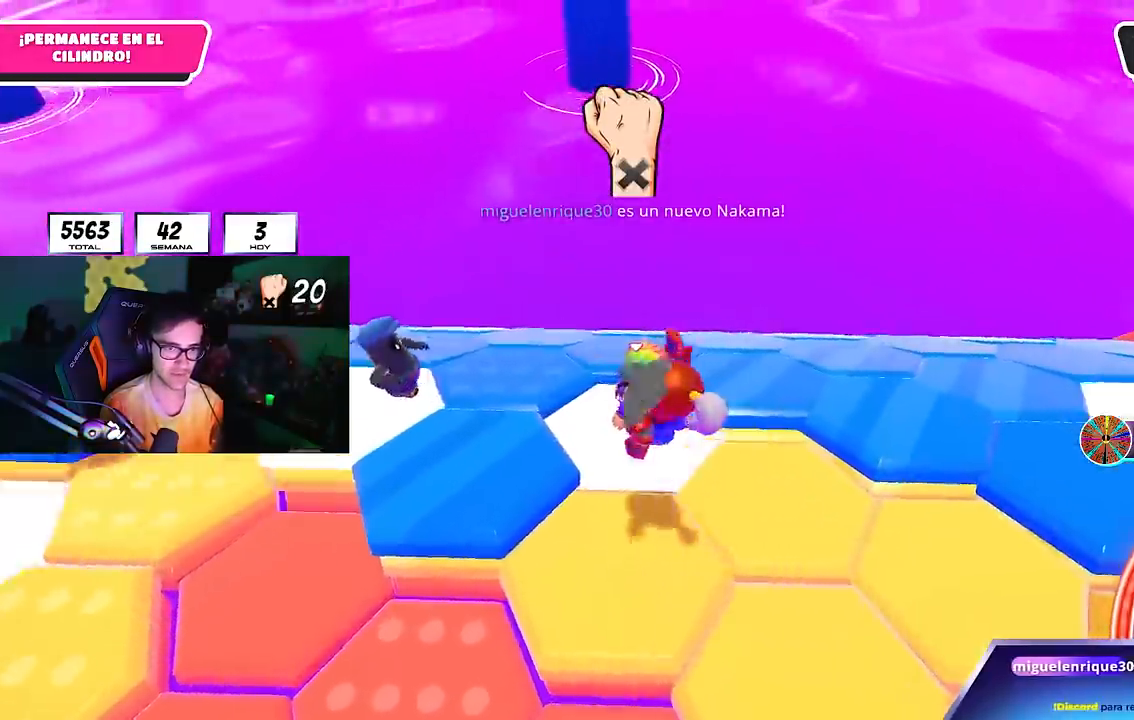
{"dt_ms": 500, "buttons": [], "left_stick": "up-right", "right_stick": "down-left", "events": [[67, "left_stick", "right"], [83, "L1", "up"], [167, "CROSS", "down"], [217, "left_stick", "up-right"], [317, "CROSS", "up"], [333, "L1", "down"], [383, "L1", "up"], [417, "right_stick", "down-left"]]}
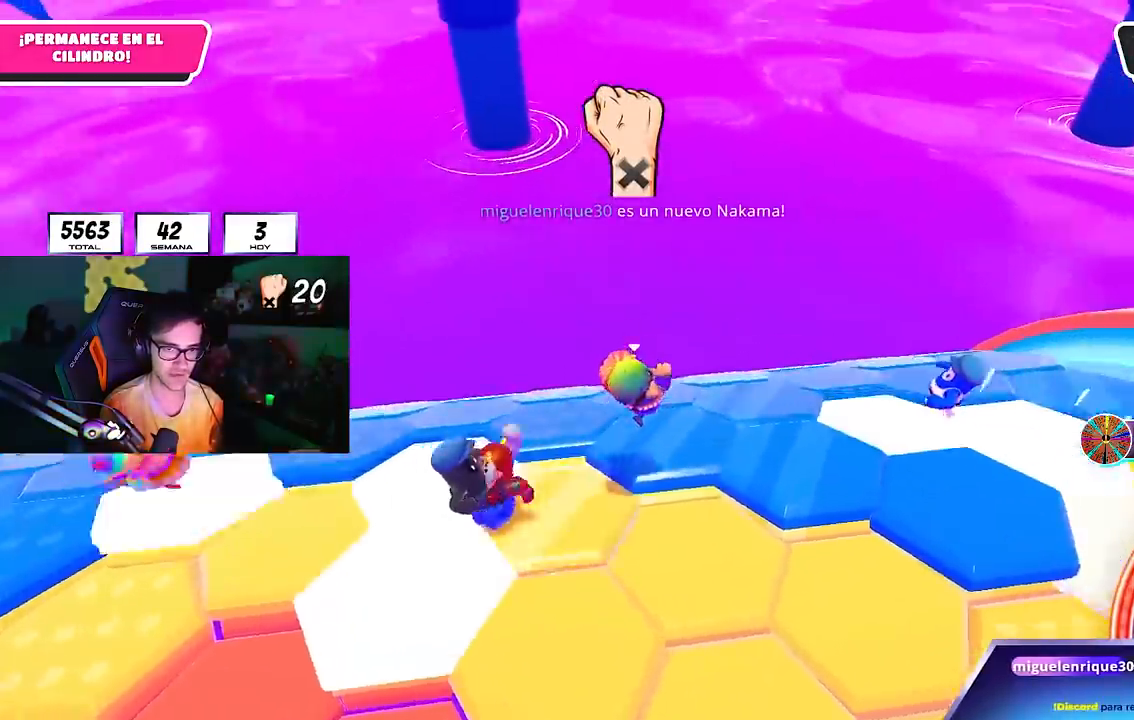
{"dt_ms": 500, "buttons": ["L1"], "left_stick": "down-left", "right_stick": "down-left", "events": [[50, "left_stick", "center"], [83, "L1", "down"], [100, "left_stick", "down-left"], [100, "right_stick", "center"], [167, "L1", "up"], [183, "right_stick", "down-left"], [267, "L1", "down"], [283, "left_stick", "down"], [450, "left_stick", "down-left"]]}
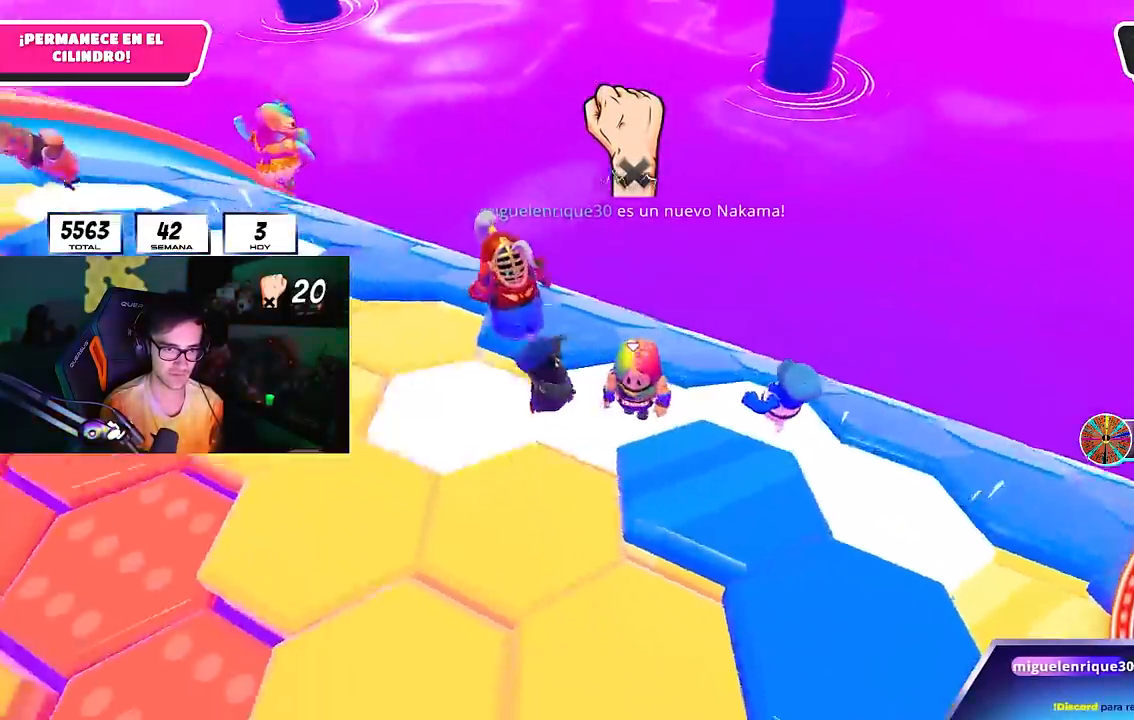
{"dt_ms": 1000, "buttons": ["L1"], "left_stick": "down-right", "right_stick": "down-right"}
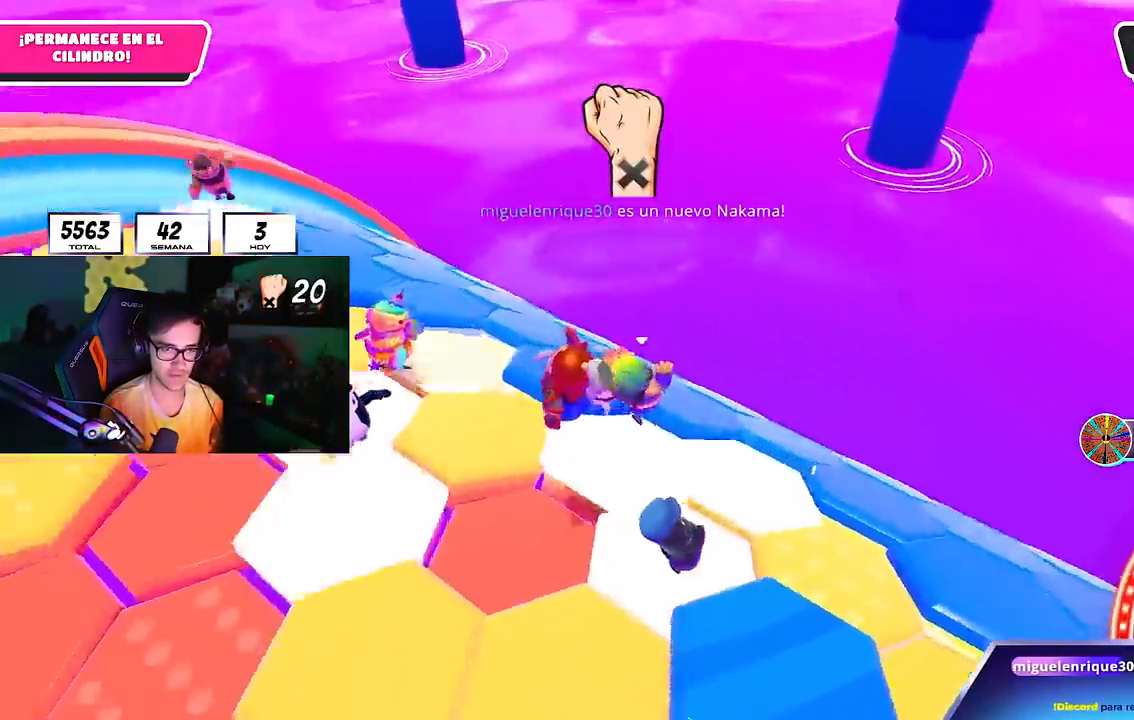
{"dt_ms": 500, "buttons": ["L1"], "left_stick": "down-right", "right_stick": "center", "events": [[117, "left_stick", "right"], [133, "right_stick", "center"], [250, "left_stick", "up-right"], [317, "CROSS", "down"], [433, "CROSS", "up"], [467, "left_stick", "down-right"]]}
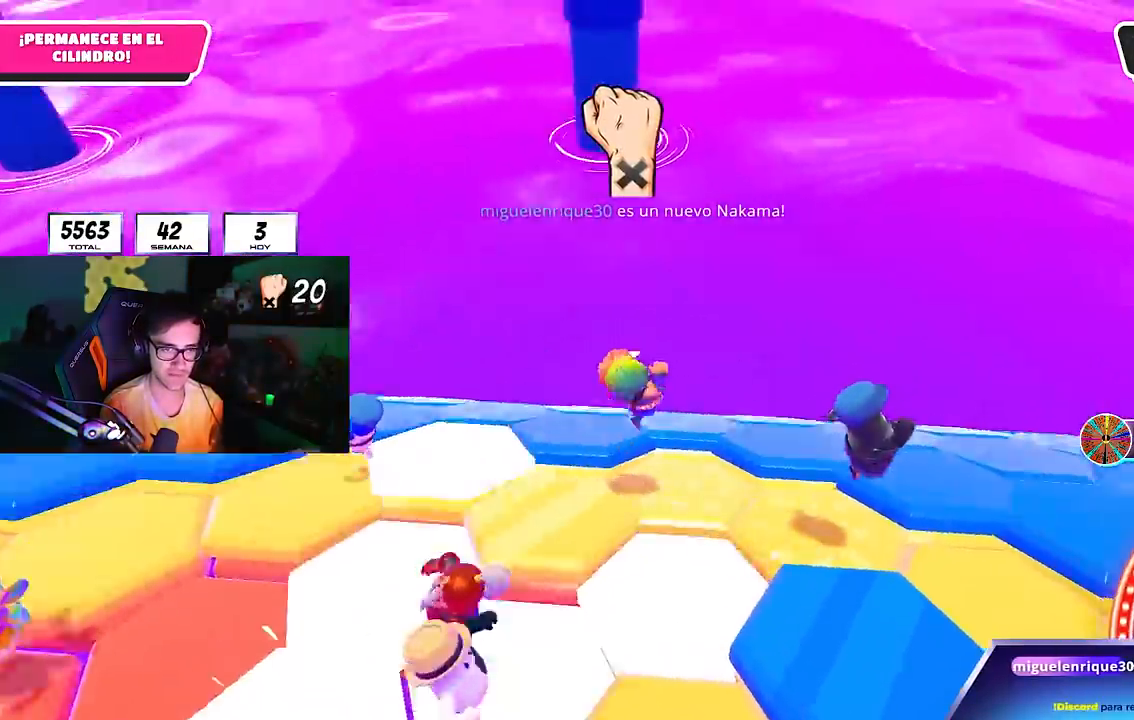
{"dt_ms": 500, "buttons": ["L1"], "left_stick": "up-left", "right_stick": "center", "events": [[67, "left_stick", "down"], [483, "left_stick", "up-left"]]}
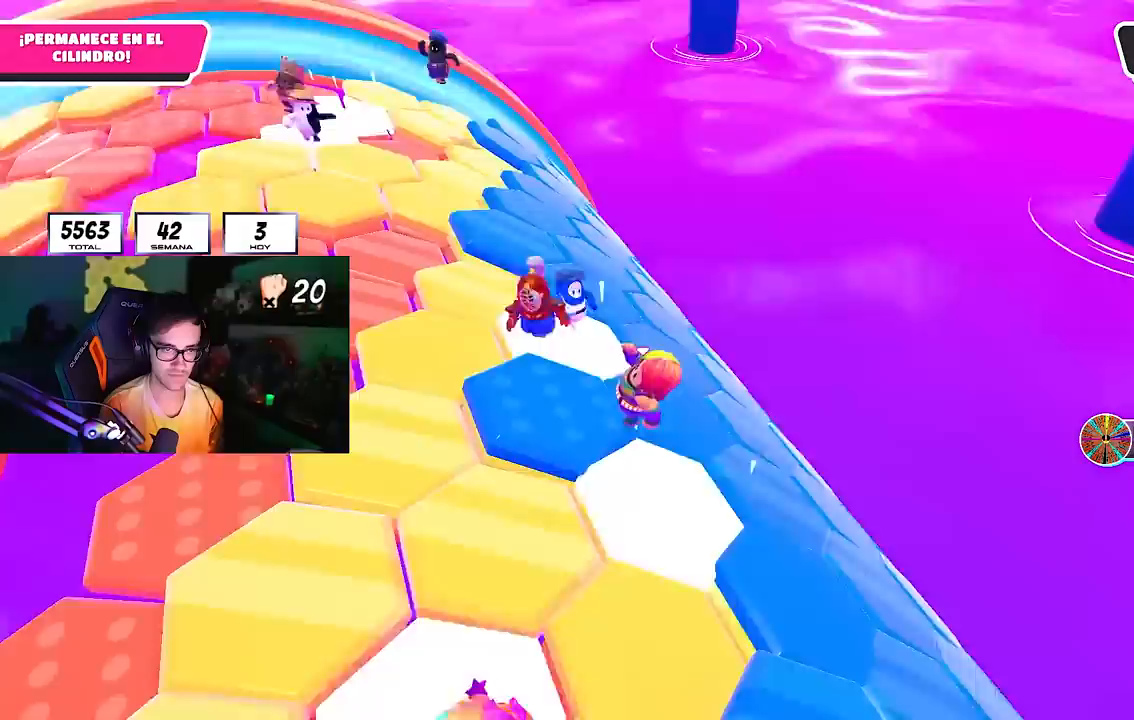
{"dt_ms": 1000, "buttons": ["L1"], "left_stick": "up-left", "right_stick": "center"}
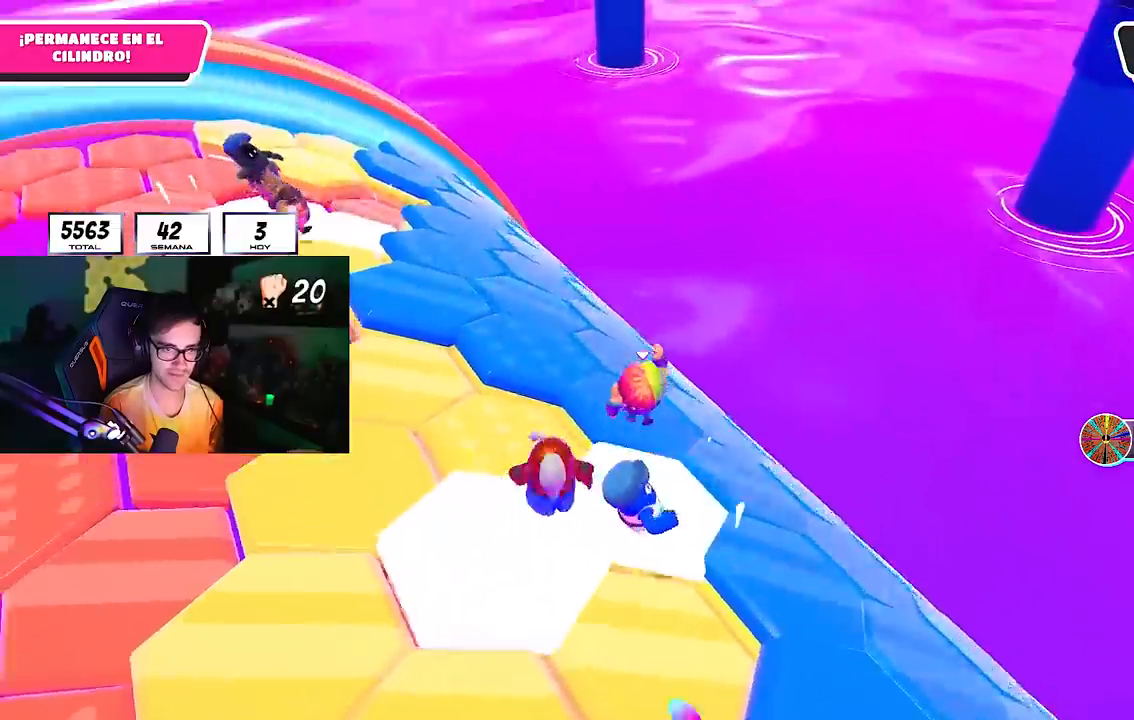
{"dt_ms": 500, "buttons": ["L1"], "left_stick": "down", "right_stick": "down-right", "events": [[83, "right_stick", "down-right"], [133, "left_stick", "up-right"], [233, "left_stick", "down-right"], [300, "left_stick", "down"]]}
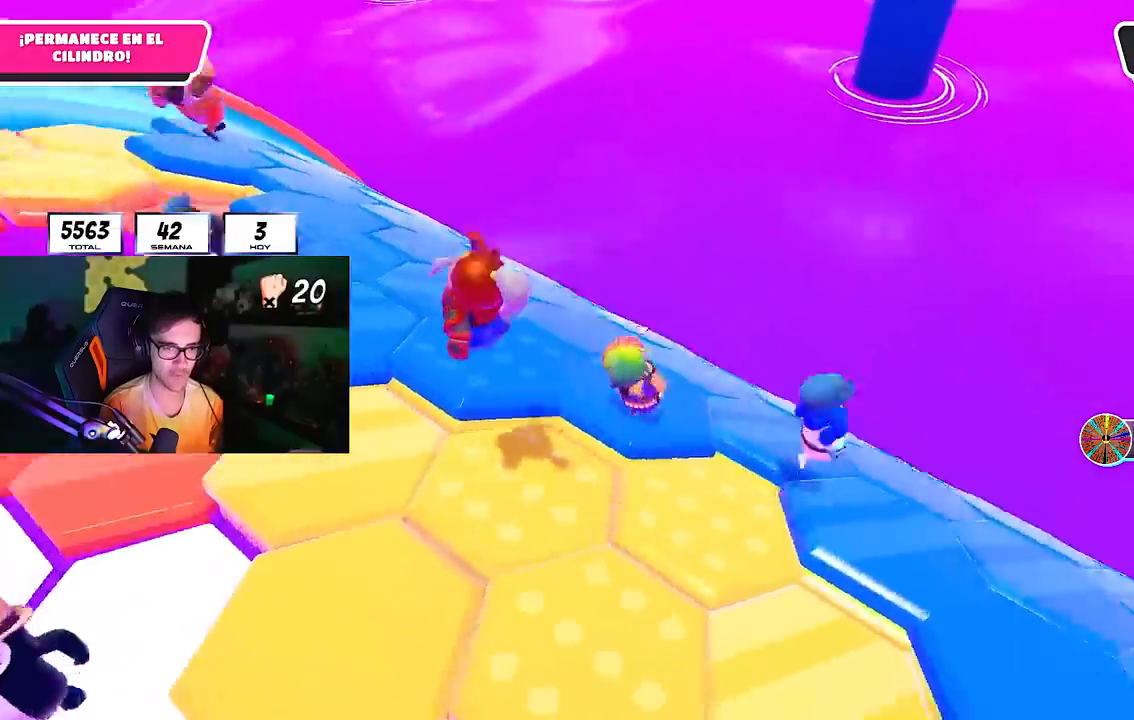
{"dt_ms": 500, "buttons": ["L1"], "left_stick": "up-left", "right_stick": "center", "events": [[67, "left_stick", "down-left"], [233, "right_stick", "center"], [250, "left_stick", "center"], [367, "left_stick", "up-left"]]}
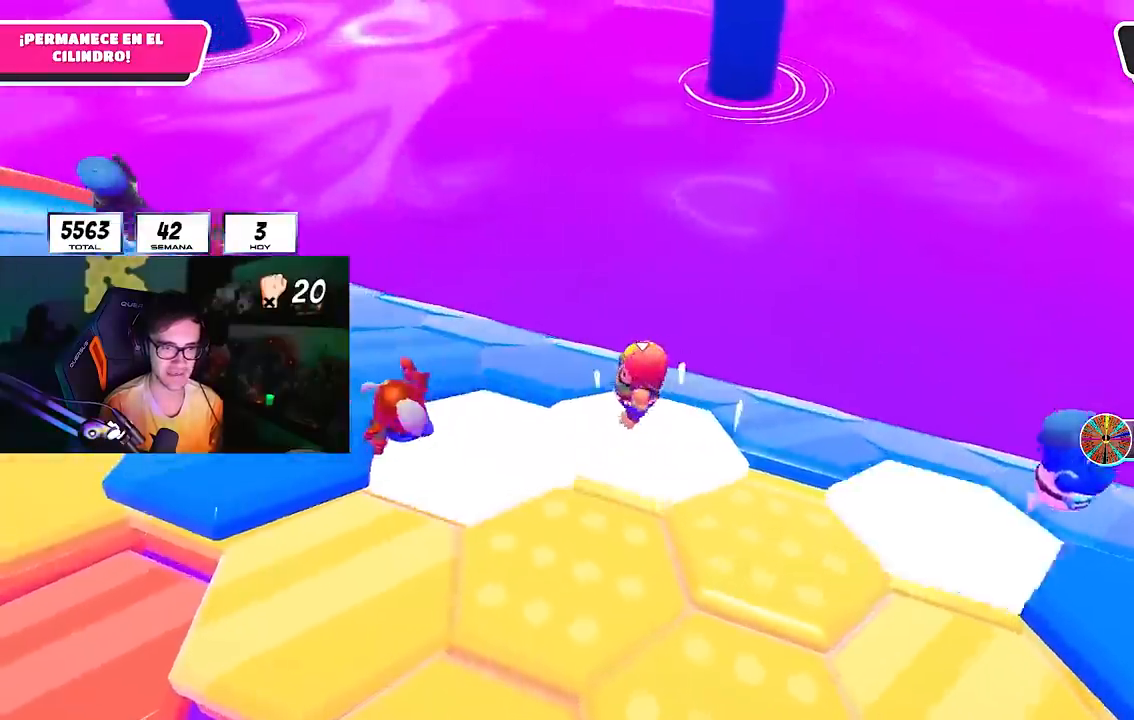
{"dt_ms": 500, "buttons": ["L1"], "left_stick": "down", "right_stick": "center", "events": [[33, "CROSS", "down"], [117, "left_stick", "up"], [150, "CROSS", "up"], [200, "right_stick", "down"], [250, "left_stick", "center"], [317, "left_stick", "down"], [467, "right_stick", "center"]]}
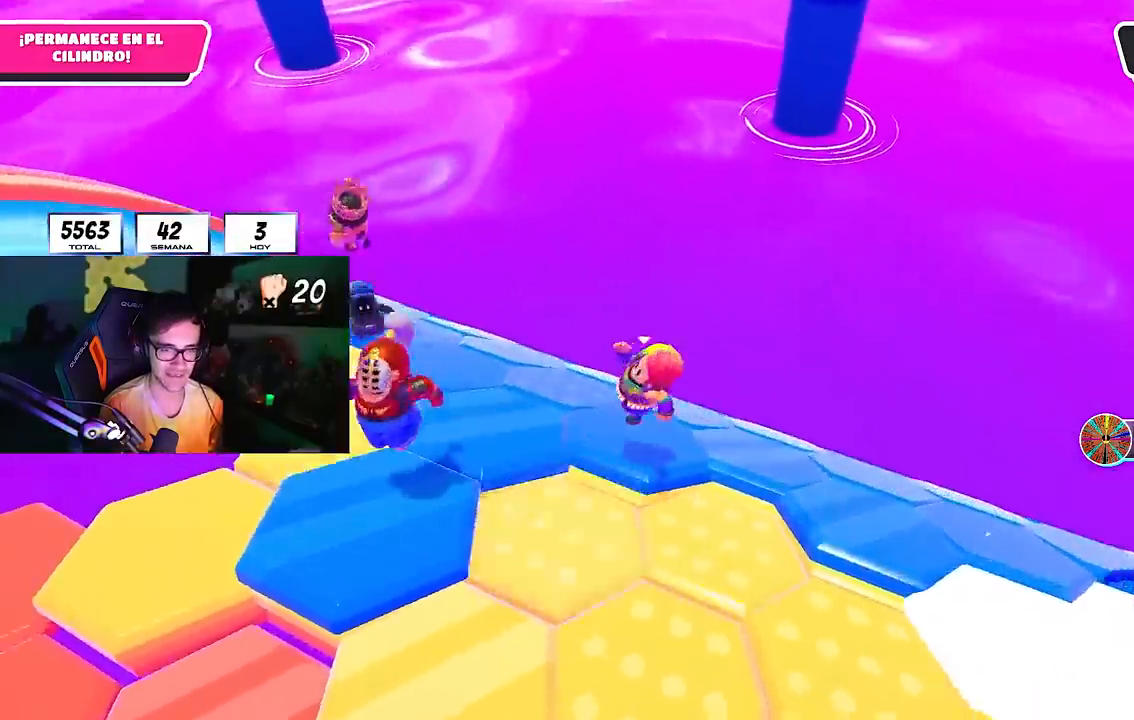
{"dt_ms": 500, "buttons": ["L1"], "left_stick": "right", "right_stick": "center", "events": [[67, "left_stick", "down-right"], [100, "right_stick", "down-right"], [167, "left_stick", "center"], [300, "left_stick", "down"], [317, "right_stick", "center"], [467, "left_stick", "right"]]}
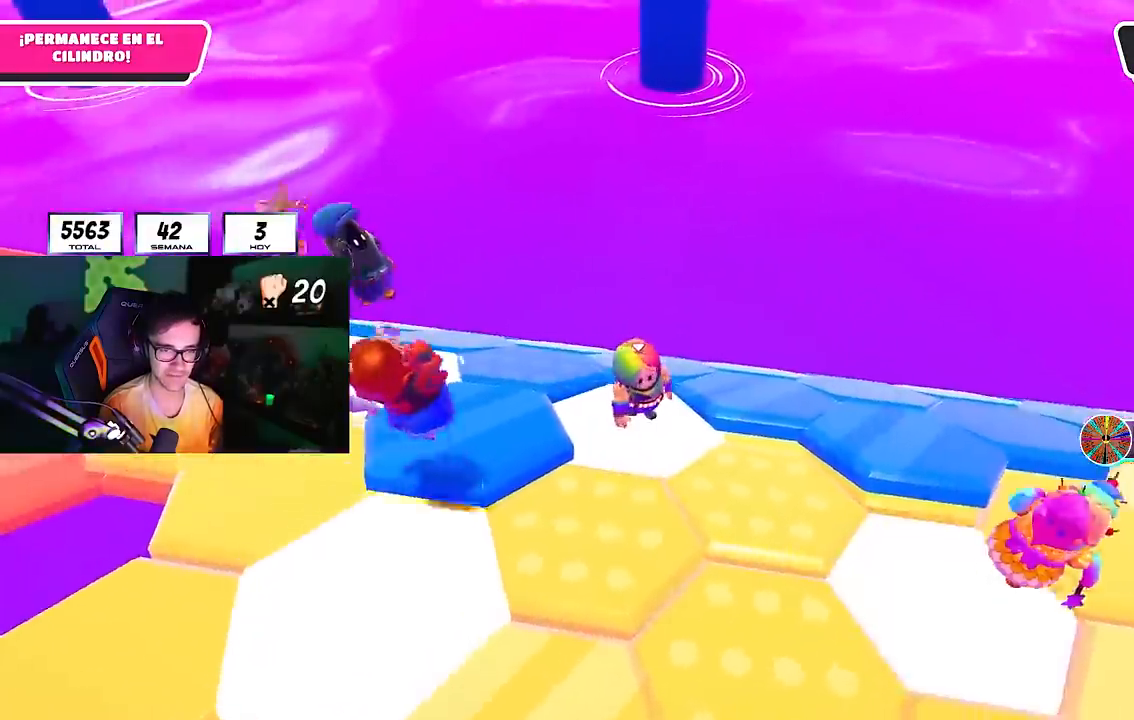
{"dt_ms": 500, "buttons": ["L1"], "left_stick": "up-right", "right_stick": "down", "events": [[17, "left_stick", "up-right"], [117, "CROSS", "down"], [233, "CROSS", "up"], [350, "right_stick", "down"]]}
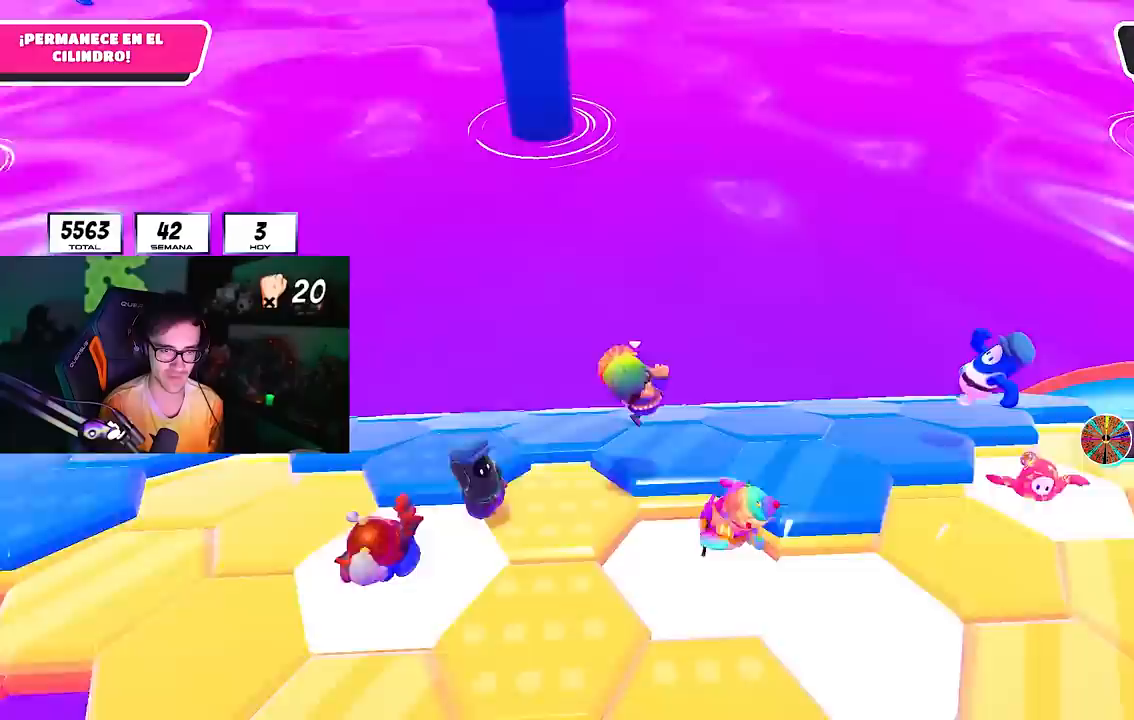
{"dt_ms": 500, "buttons": [], "left_stick": "right", "right_stick": "center", "events": [[17, "left_stick", "down-left"], [67, "right_stick", "center"], [133, "L1", "up"], [217, "left_stick", "down"], [383, "left_stick", "down-right"], [500, "left_stick", "right"]]}
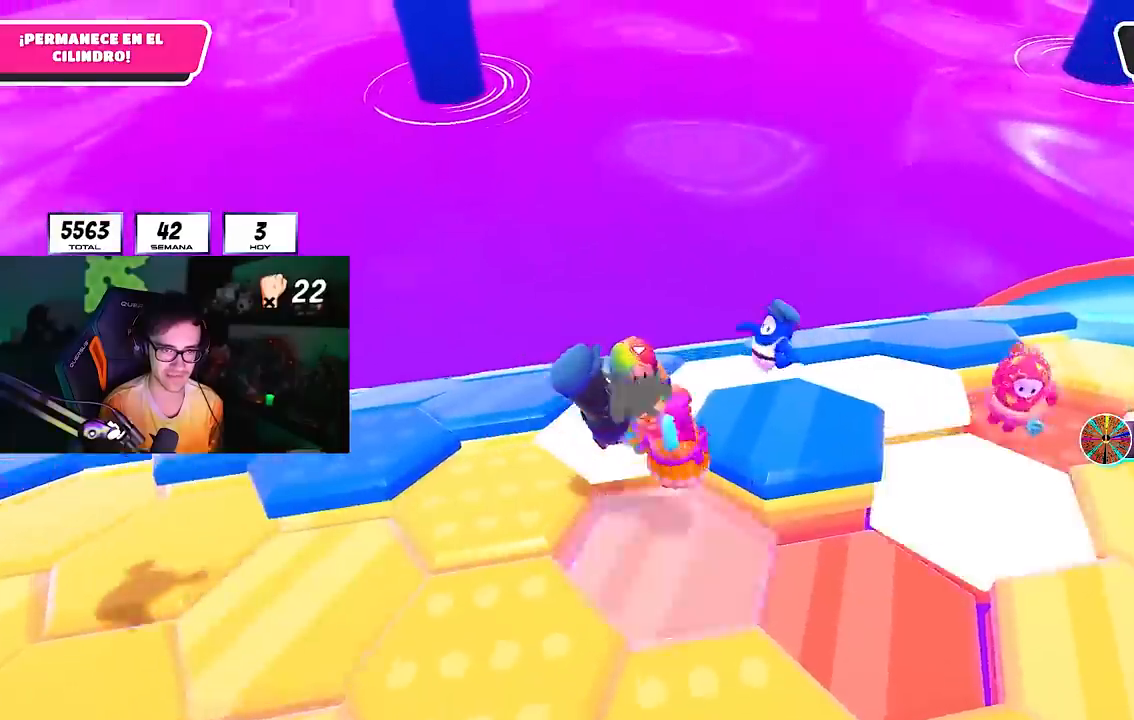
{"dt_ms": 500, "buttons": [], "left_stick": "up", "right_stick": "down-left", "events": [[150, "right_stick", "down-left"], [483, "left_stick", "up"]]}
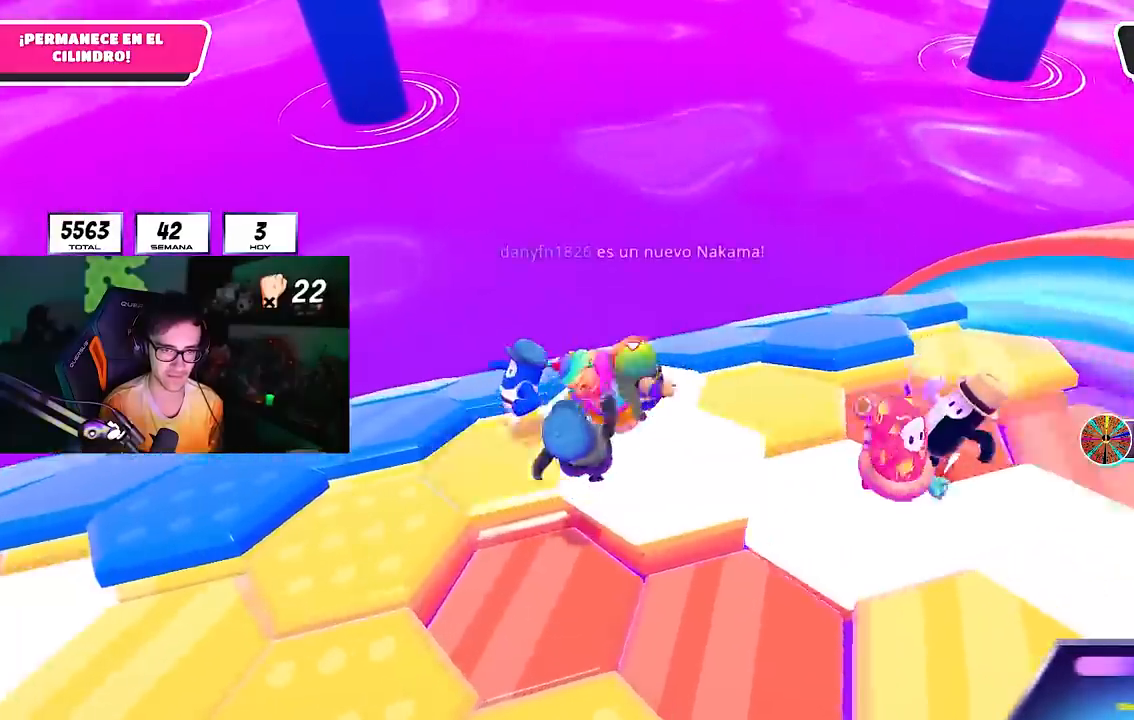
{"dt_ms": 500, "buttons": [], "left_stick": "left", "right_stick": "down-left", "events": [[33, "right_stick", "center"], [117, "CROSS", "down"], [250, "CROSS", "up"], [417, "right_stick", "down-left"], [500, "left_stick", "left"]]}